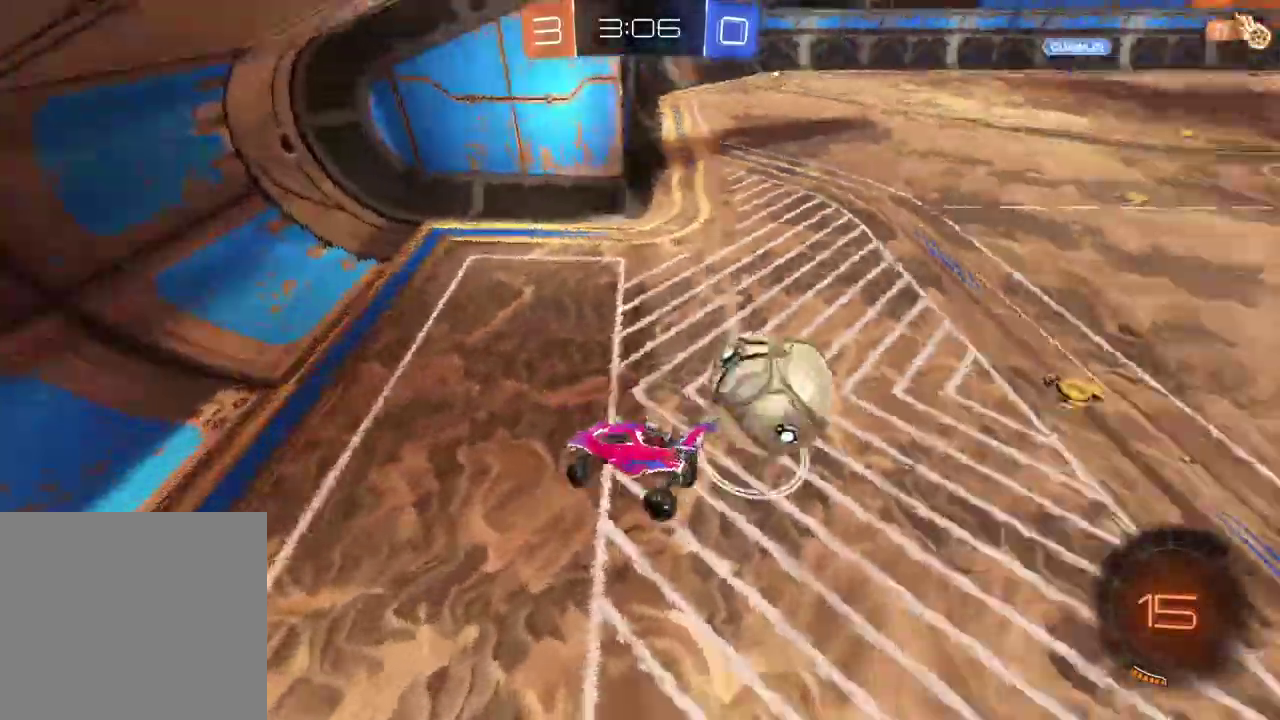
Gameplay with a controller (PlayStation layout); each line is a JSON object with the inputs held at the frame after it. "events" lists button and stick changes between this image and that frame as [ms after this image, input, new state], when the widget could be followed in between. Not read: TRIANGLE.
{"buttons": ["R2"], "left_stick": "center", "right_stick": "center", "events": [[17, "left_stick", "right"], [283, "left_stick", "center"], [300, "R2", "down"]]}
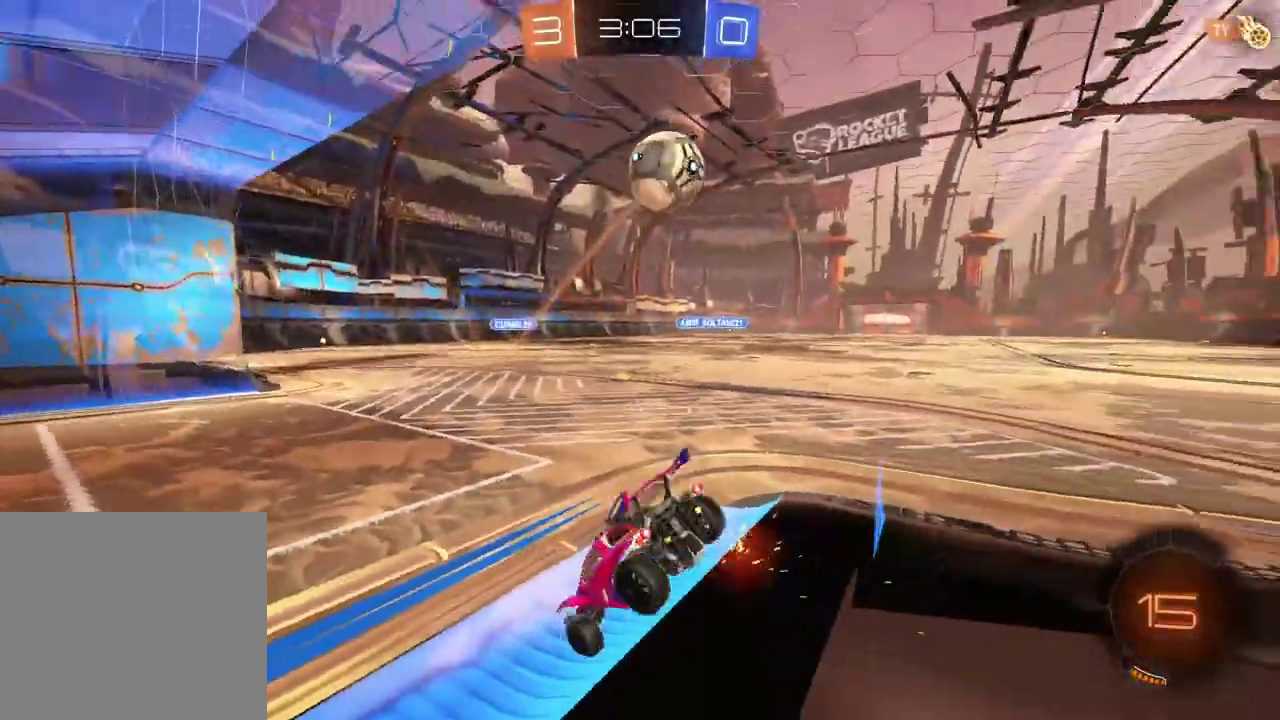
{"buttons": ["R2"], "left_stick": "right", "right_stick": "center", "events": [[100, "left_stick", "right"]]}
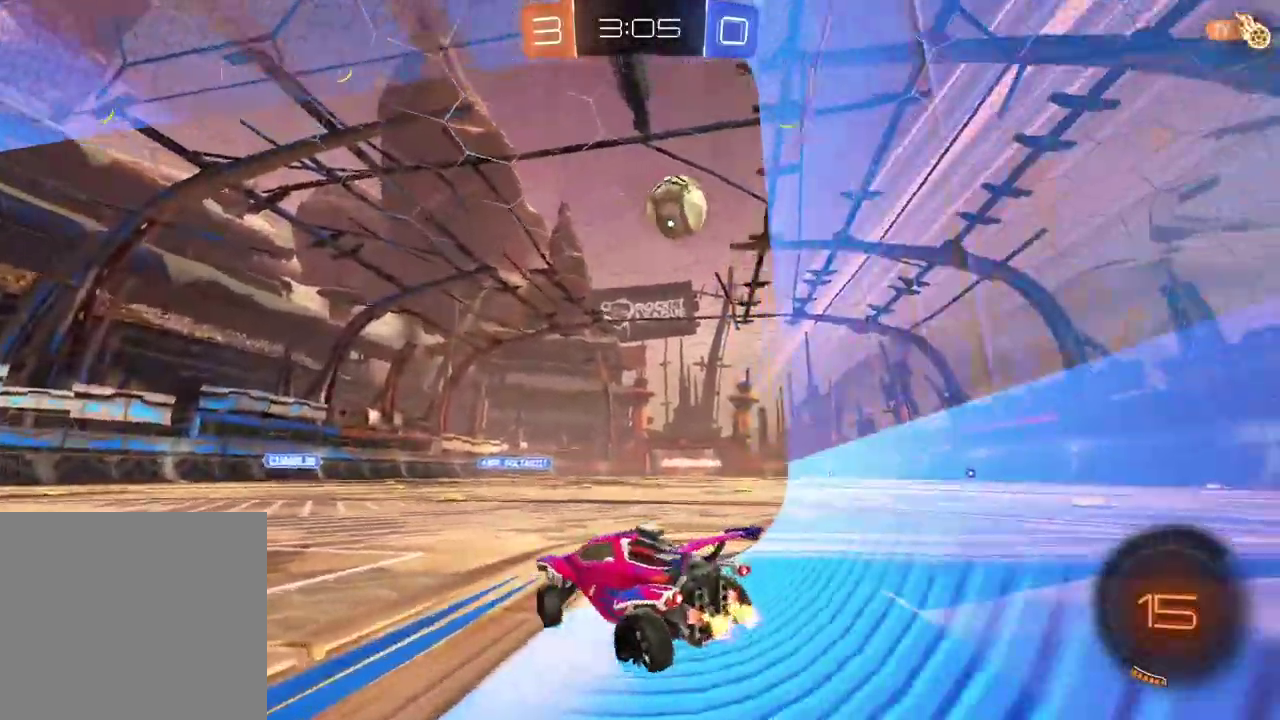
{"buttons": ["R2"], "left_stick": "right", "right_stick": "center", "events": []}
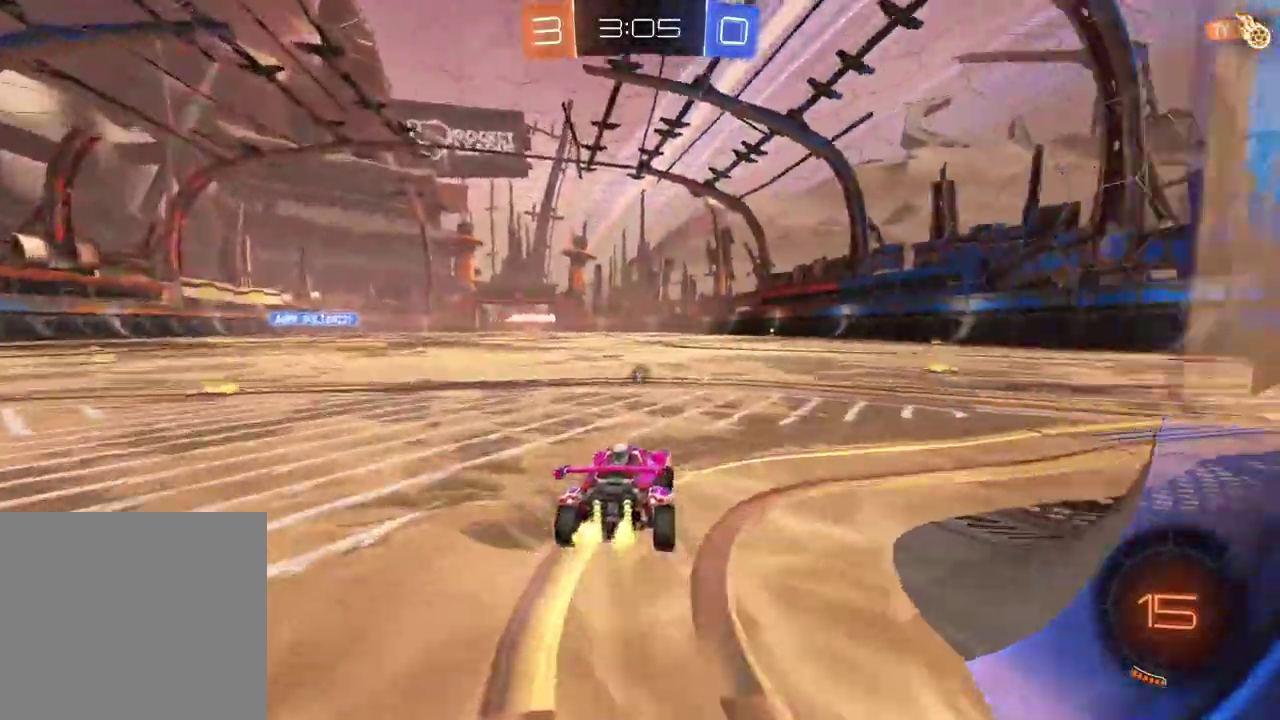
{"buttons": ["CIRCLE", "R2"], "left_stick": "center", "right_stick": "center", "events": [[150, "CIRCLE", "down"], [283, "left_stick", "center"]]}
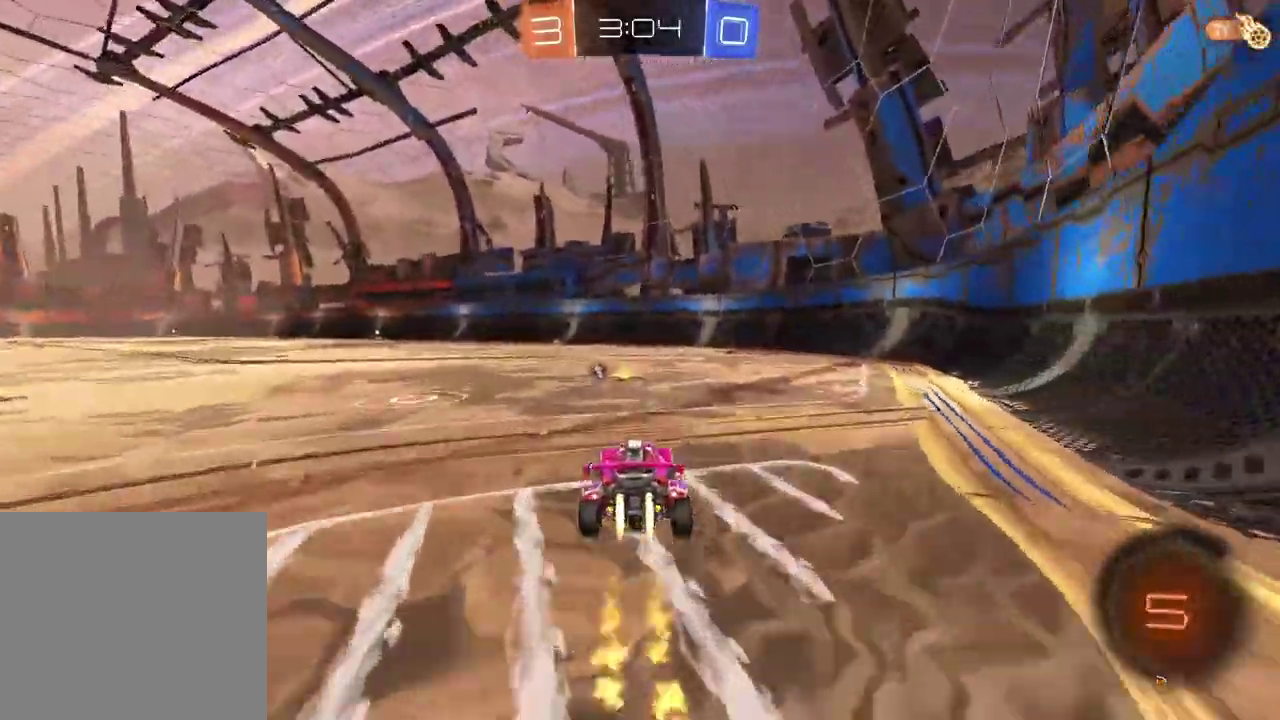
{"buttons": ["R2"], "left_stick": "up-right", "right_stick": "center", "events": [[67, "CIRCLE", "up"], [283, "left_stick", "up-right"]]}
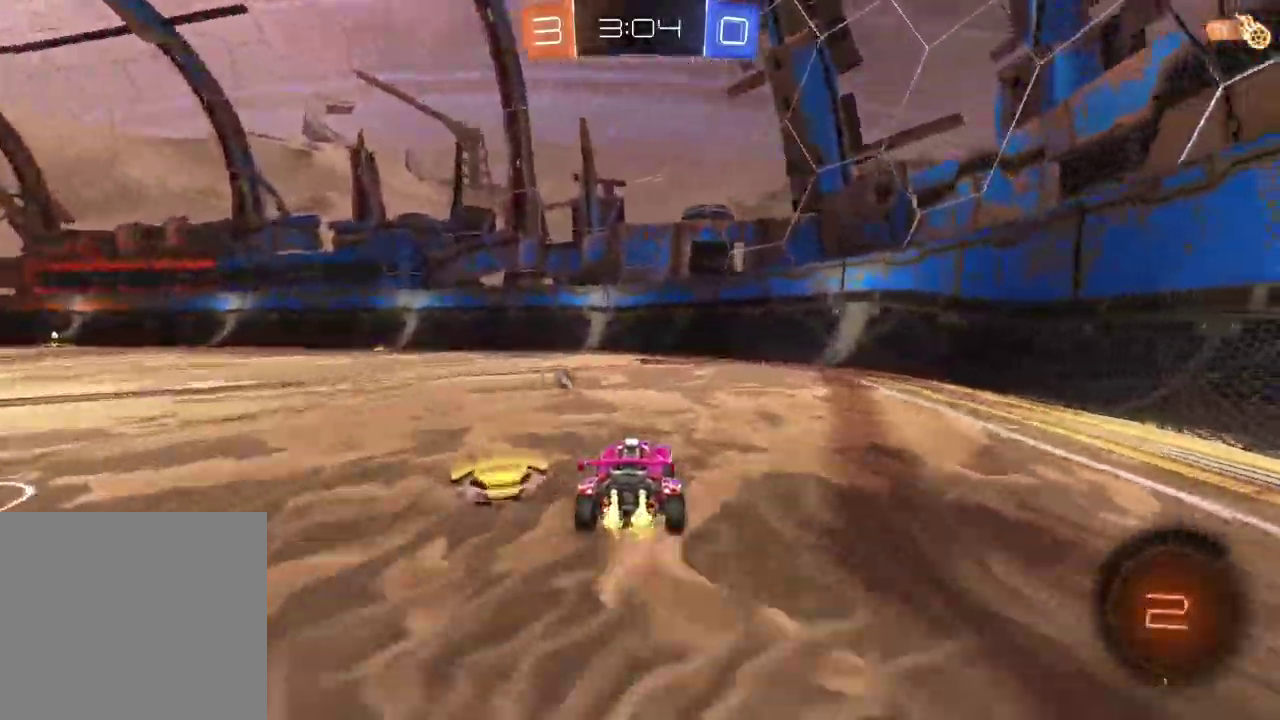
{"buttons": [], "left_stick": "down-left", "right_stick": "center"}
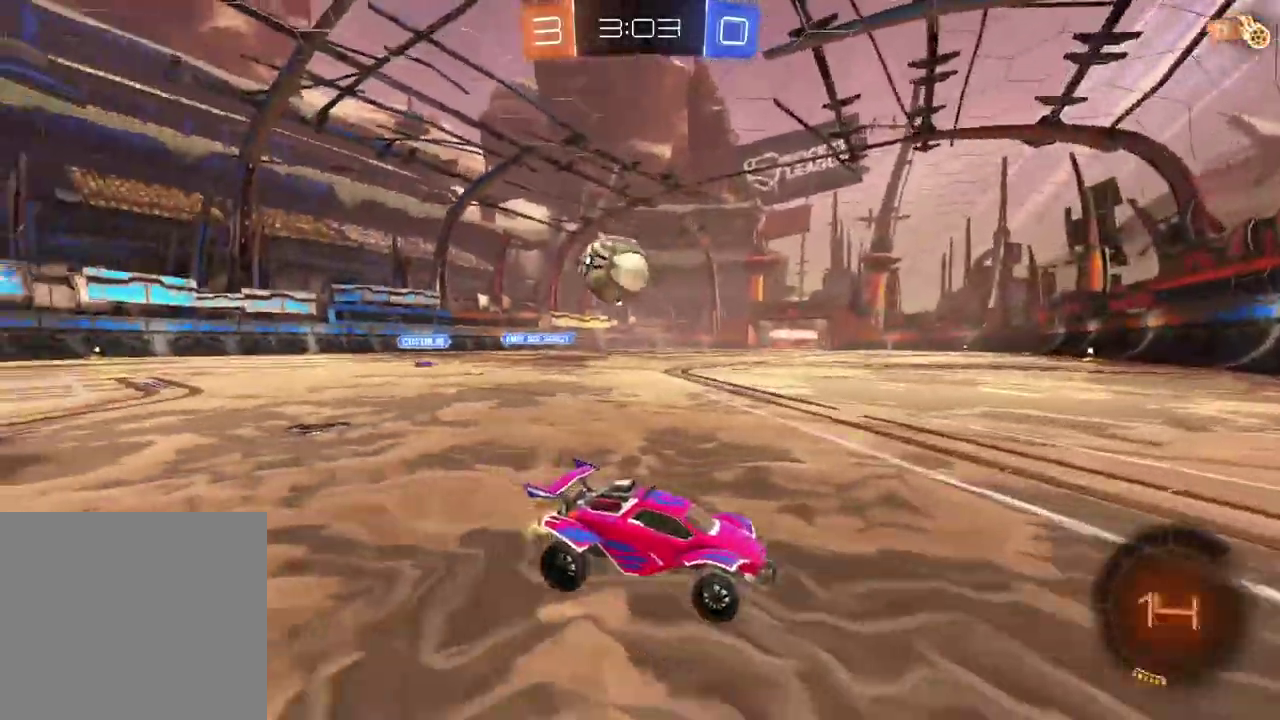
{"buttons": [], "left_stick": "center", "right_stick": "center"}
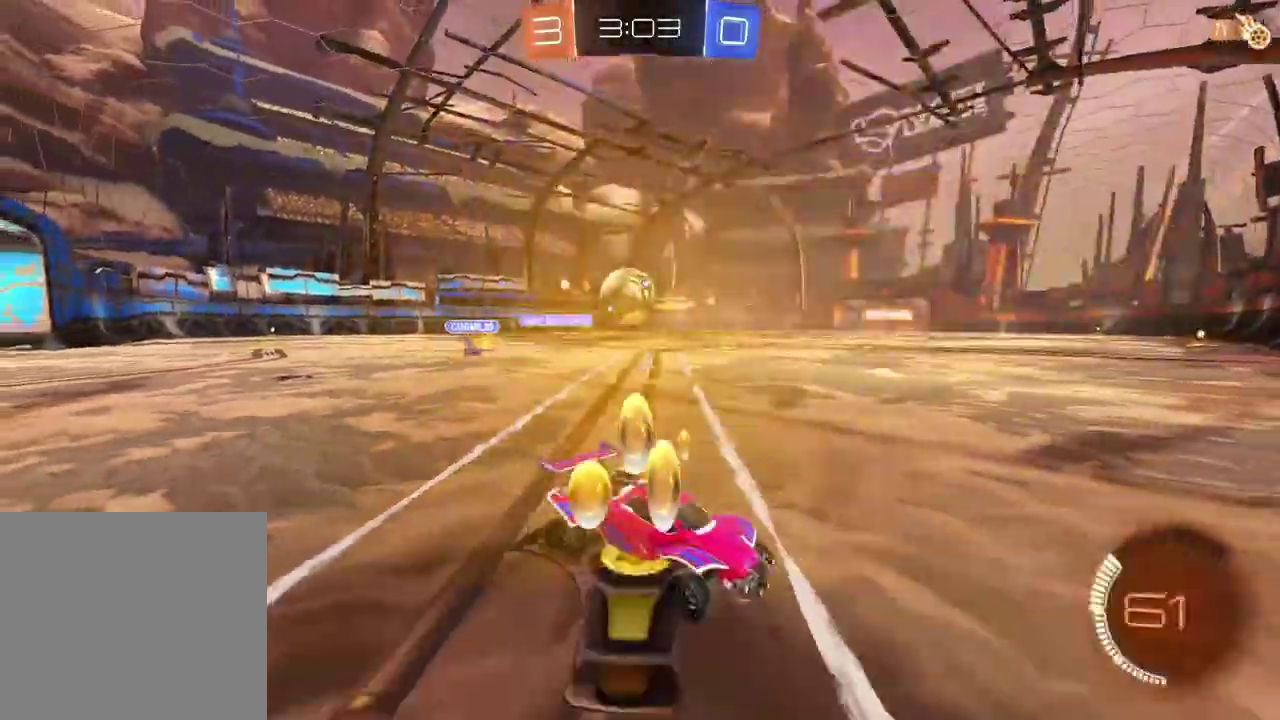
{"buttons": [], "left_stick": "left", "right_stick": "center", "events": [[33, "left_stick", "left"], [167, "R2", "down"], [300, "R2", "up"]]}
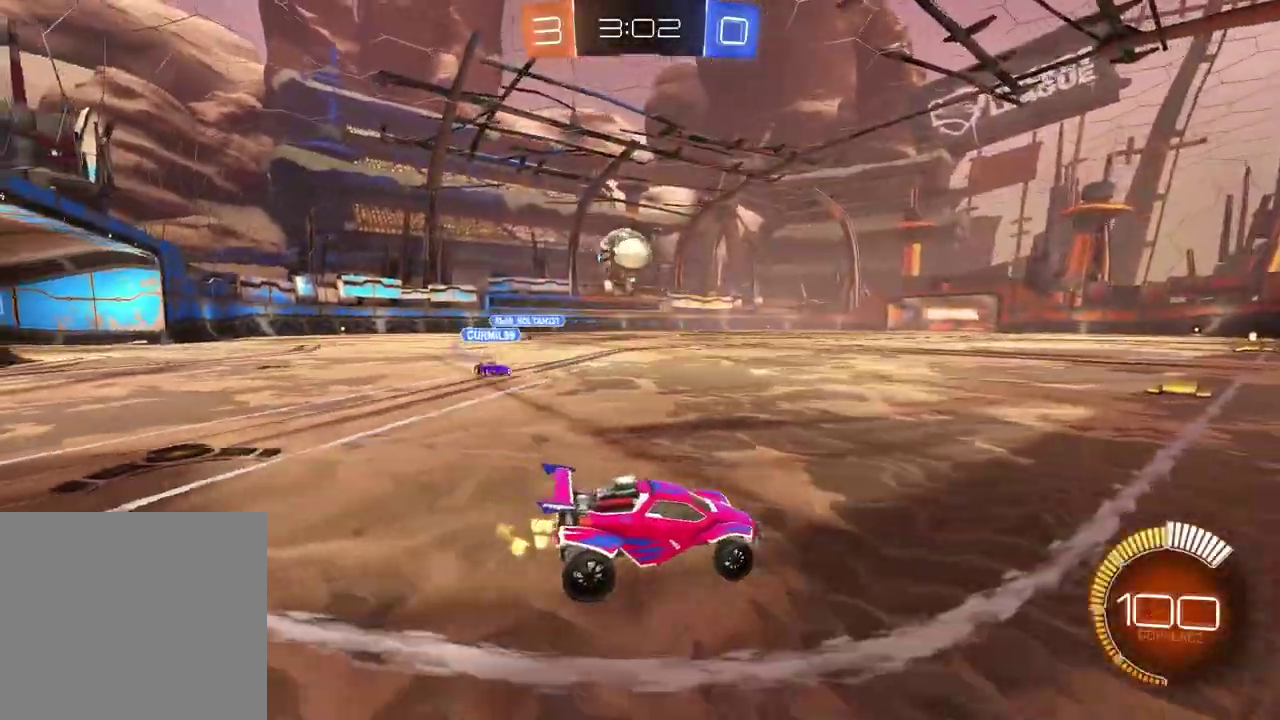
{"buttons": [], "left_stick": "center", "right_stick": "center", "events": [[233, "CROSS", "down"], [283, "CROSS", "up"], [350, "left_stick", "center"]]}
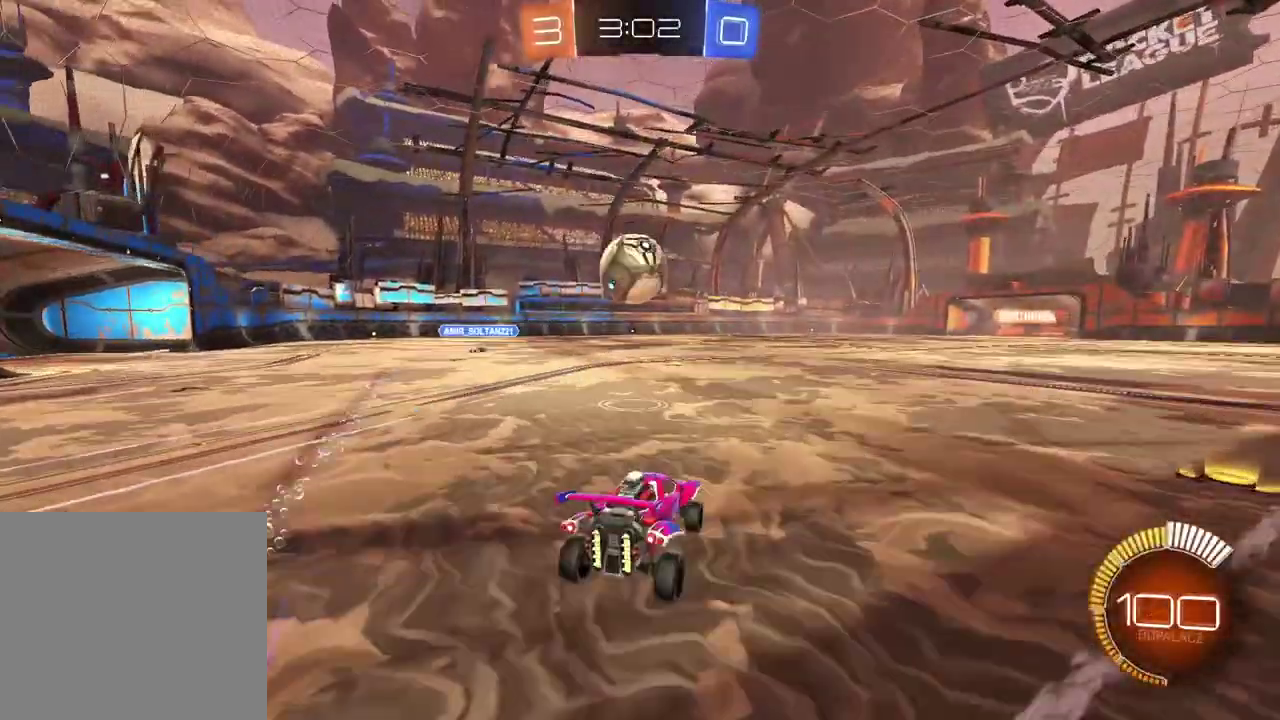
{"buttons": ["CROSS", "CIRCLE", "R2"], "left_stick": "up-left", "right_stick": "center", "events": [[33, "R2", "down"], [100, "CIRCLE", "down"], [250, "left_stick", "down"], [317, "left_stick", "center"], [383, "CIRCLE", "up"], [433, "CIRCLE", "down"], [433, "left_stick", "up-left"], [467, "CROSS", "down"]]}
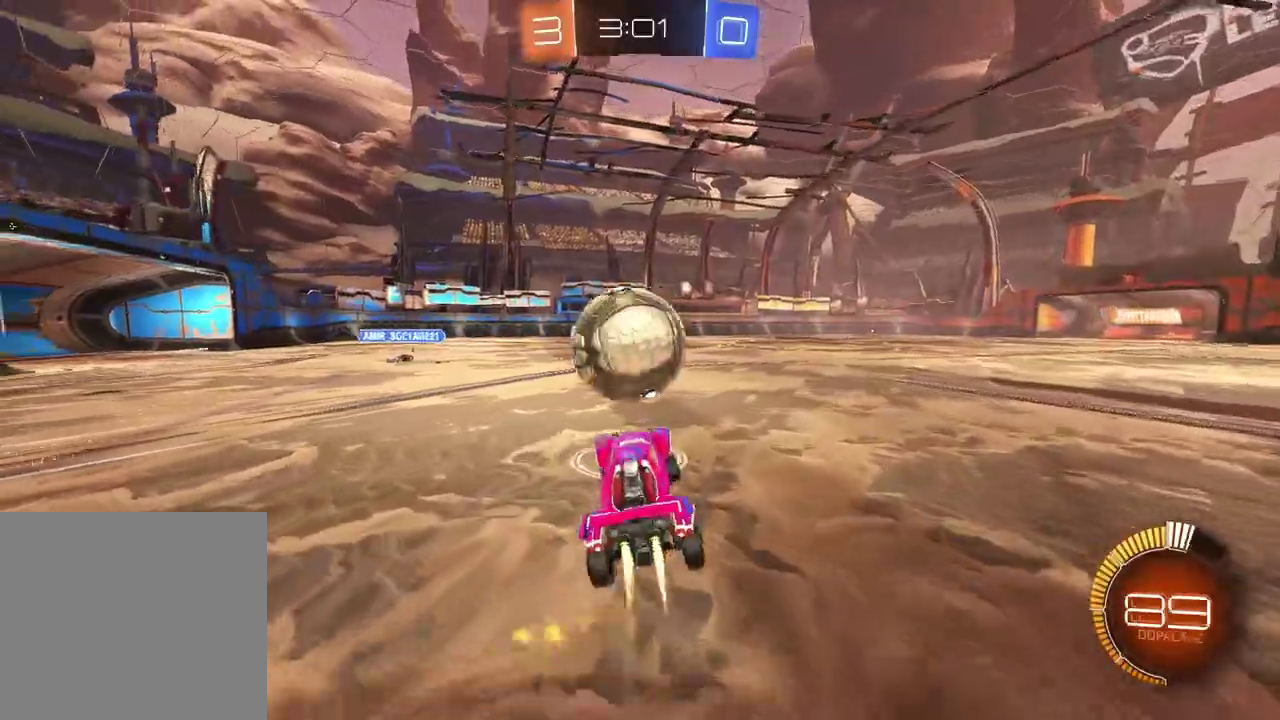
{"buttons": [], "left_stick": "center", "right_stick": "center", "events": [[217, "left_stick", "center"], [300, "CIRCLE", "up"], [300, "CROSS", "up"], [400, "R2", "up"]]}
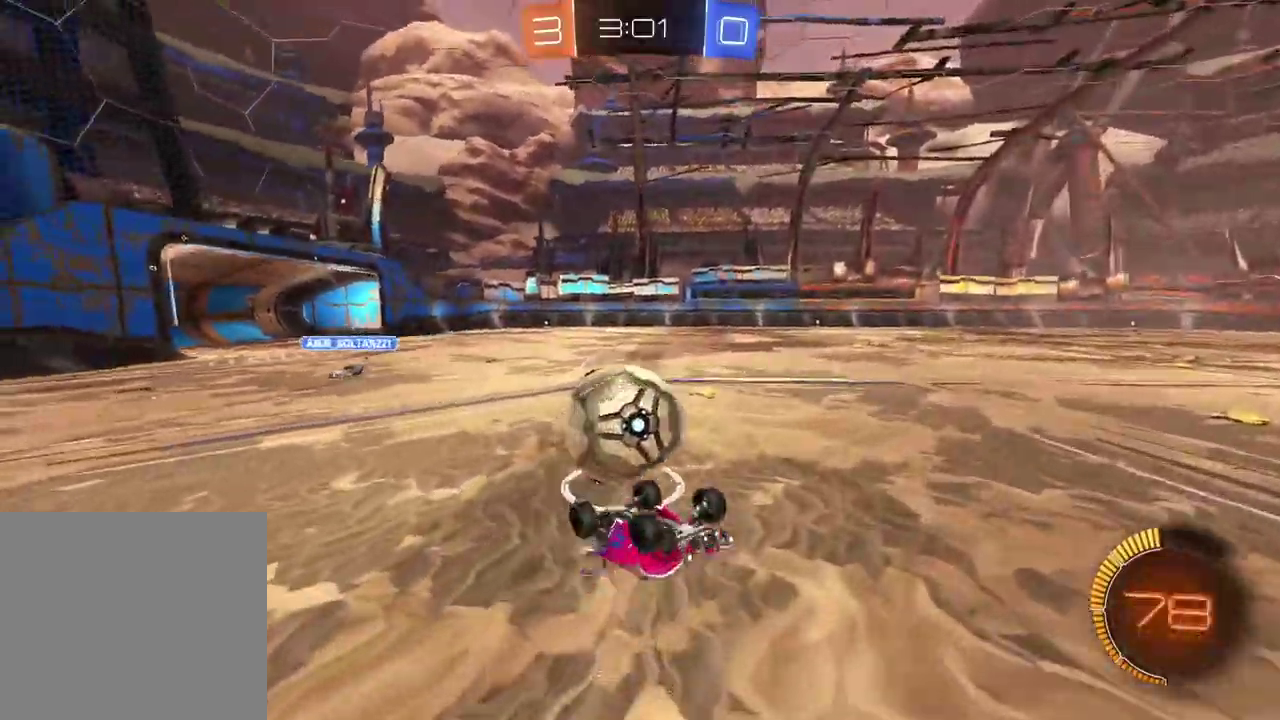
{"buttons": ["R2"], "left_stick": "up", "right_stick": "center", "events": [[50, "left_stick", "up"], [283, "R2", "down"]]}
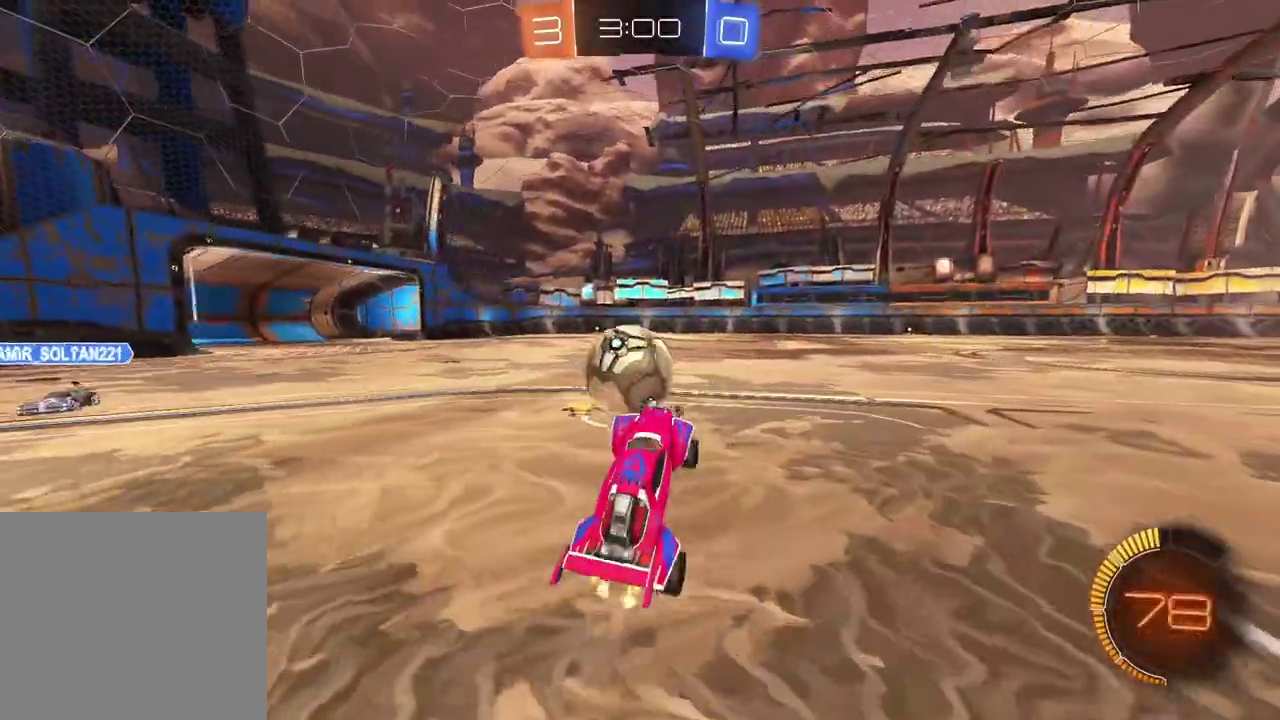
{"buttons": ["CIRCLE", "R2"], "left_stick": "center", "right_stick": "center", "events": [[17, "left_stick", "center"], [133, "CIRCLE", "down"], [200, "left_stick", "left"], [467, "left_stick", "center"]]}
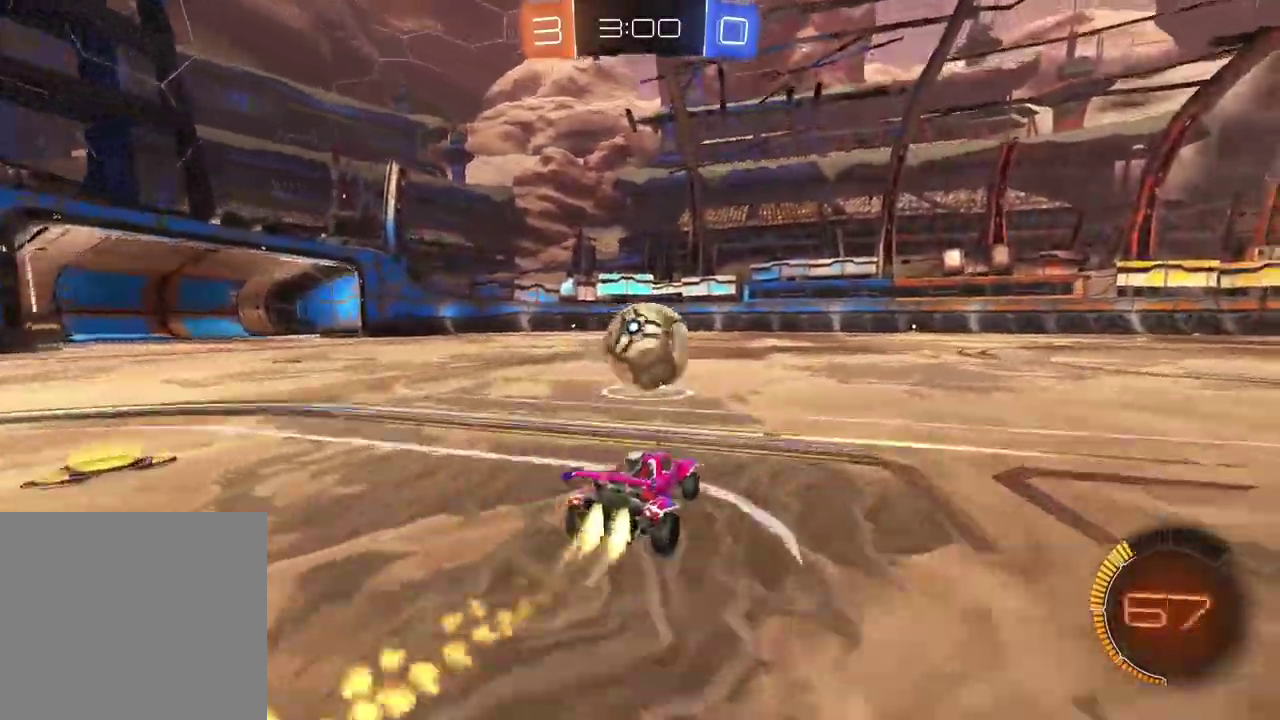
{"buttons": ["CIRCLE", "R2"], "left_stick": "center", "right_stick": "center", "events": [[317, "CIRCLE", "up"], [417, "CIRCLE", "down"]]}
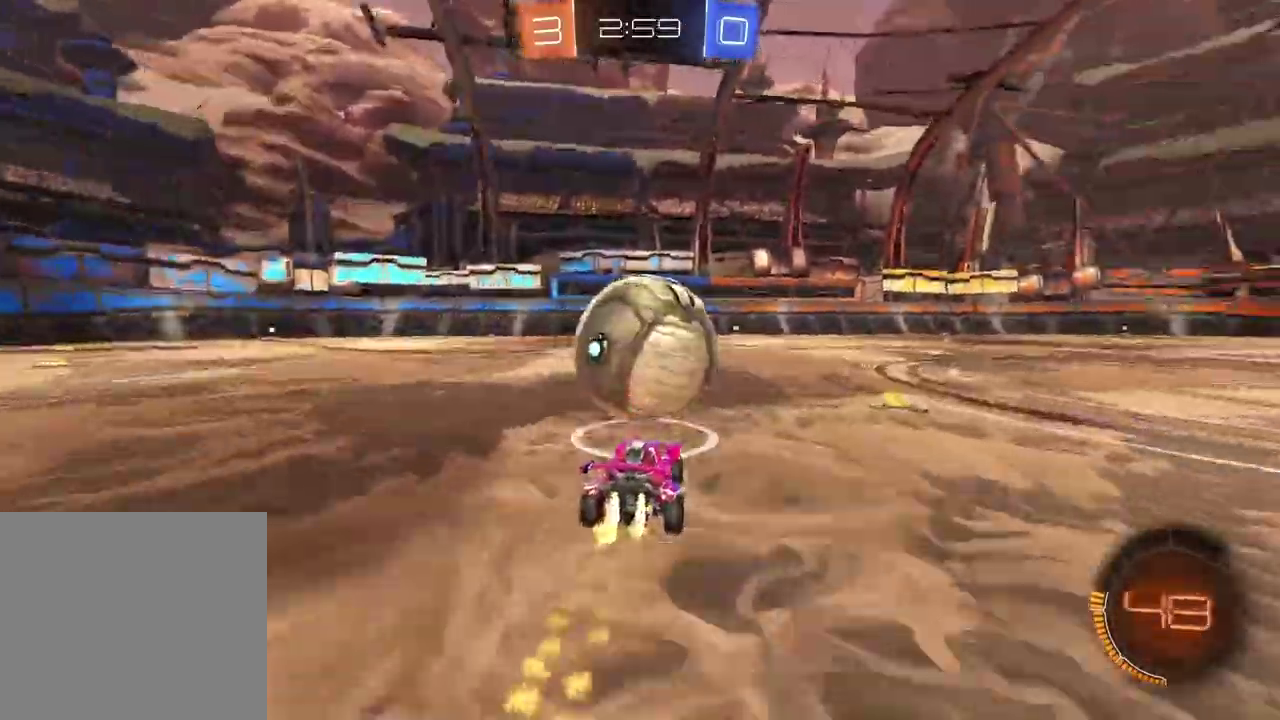
{"buttons": ["R2"], "left_stick": "center", "right_stick": "center", "events": [[333, "CIRCLE", "up"]]}
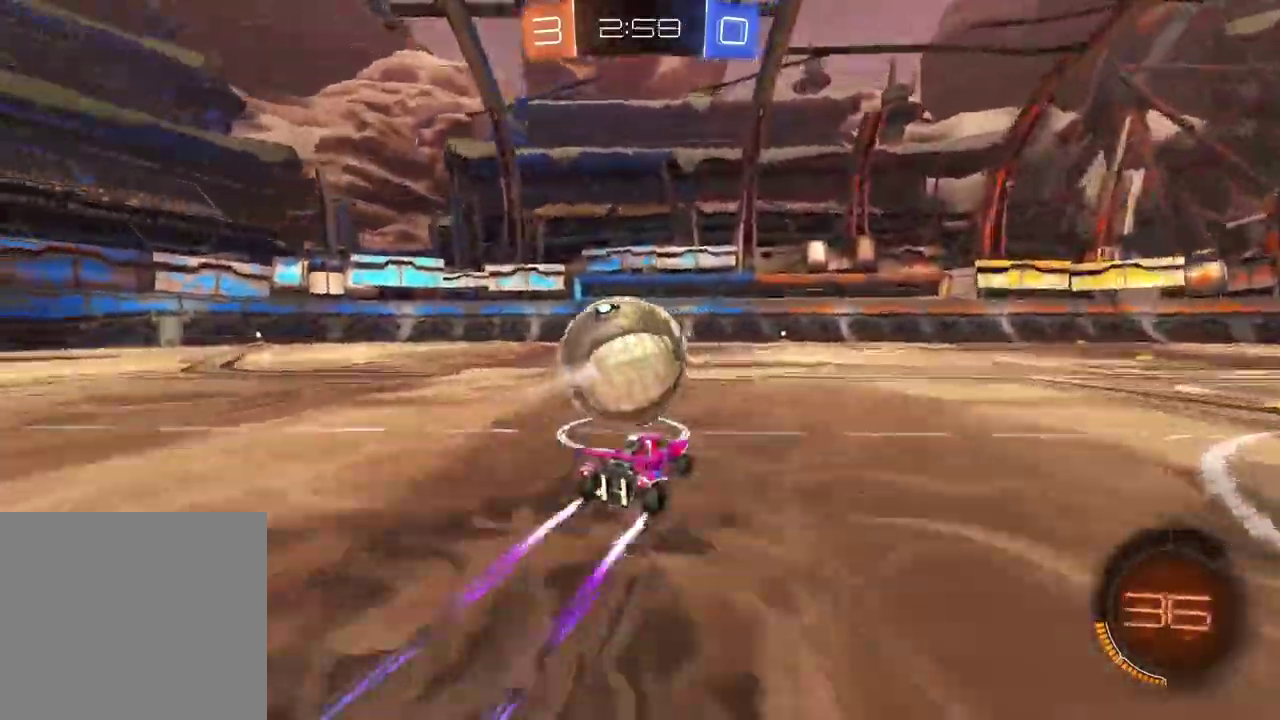
{"buttons": ["R2"], "left_stick": "right", "right_stick": "center", "events": [[117, "left_stick", "left"], [233, "left_stick", "center"], [367, "left_stick", "right"]]}
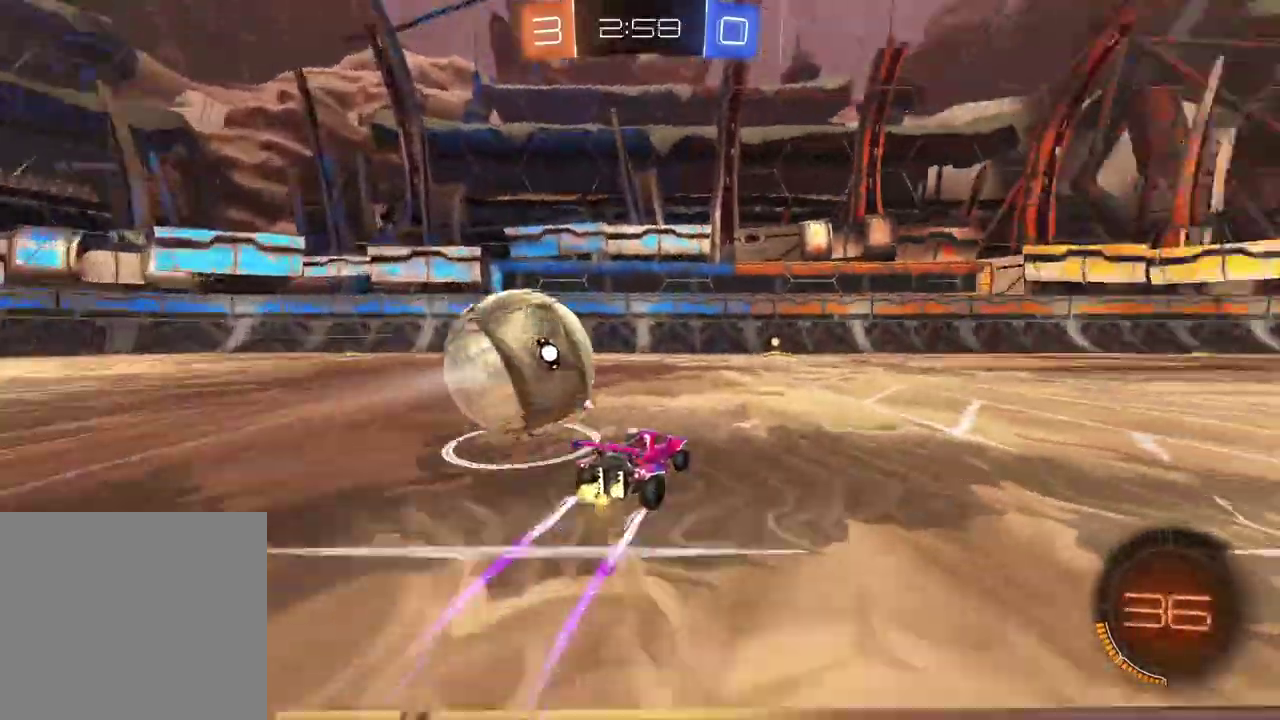
{"buttons": ["R2"], "left_stick": "left", "right_stick": "center", "events": [[50, "left_stick", "center"], [367, "left_stick", "left"]]}
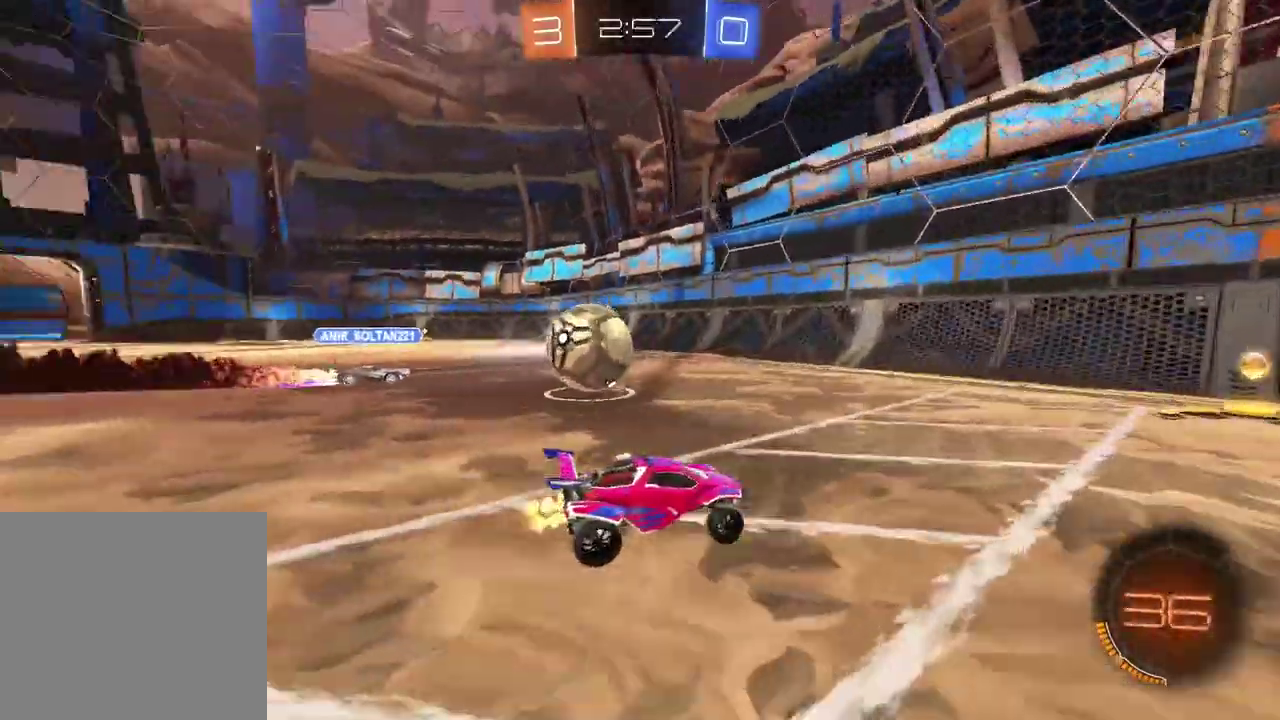
{"buttons": ["R2"], "left_stick": "left", "right_stick": "center", "events": [[117, "left_stick", "center"], [417, "left_stick", "left"]]}
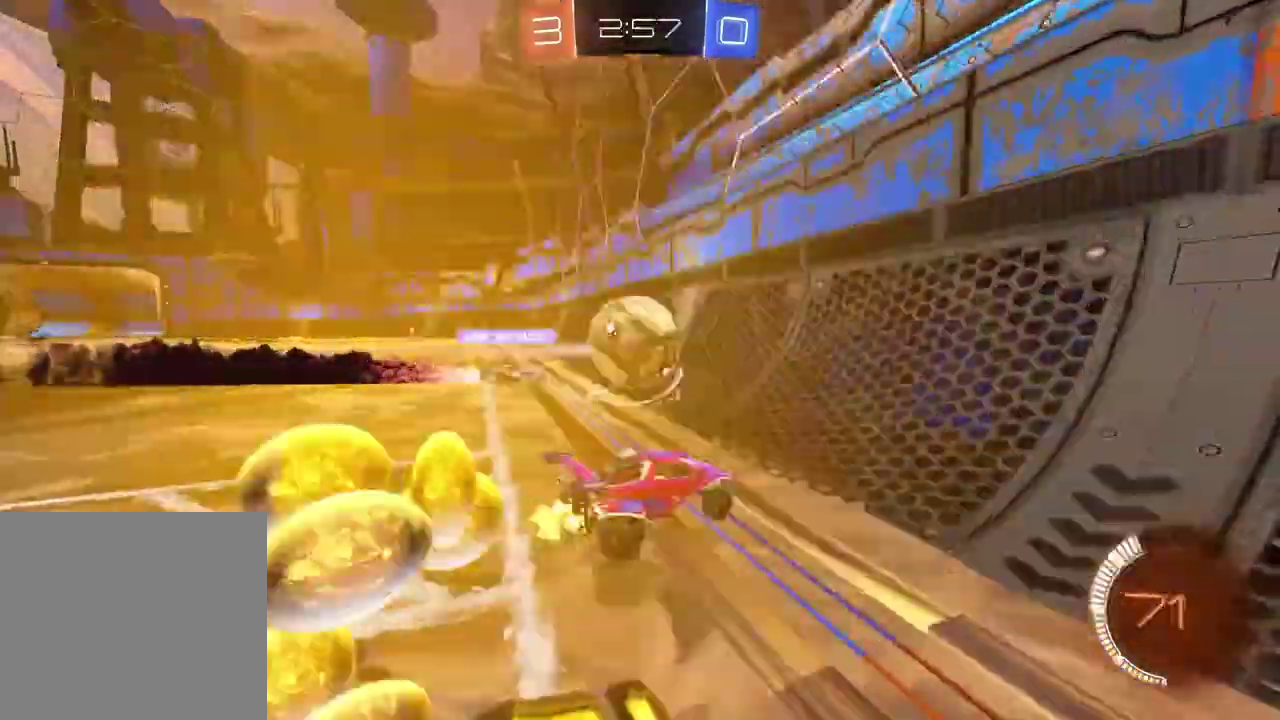
{"buttons": ["R2"], "left_stick": "center", "right_stick": "center", "events": [[200, "left_stick", "center"], [267, "left_stick", "right"], [333, "left_stick", "center"]]}
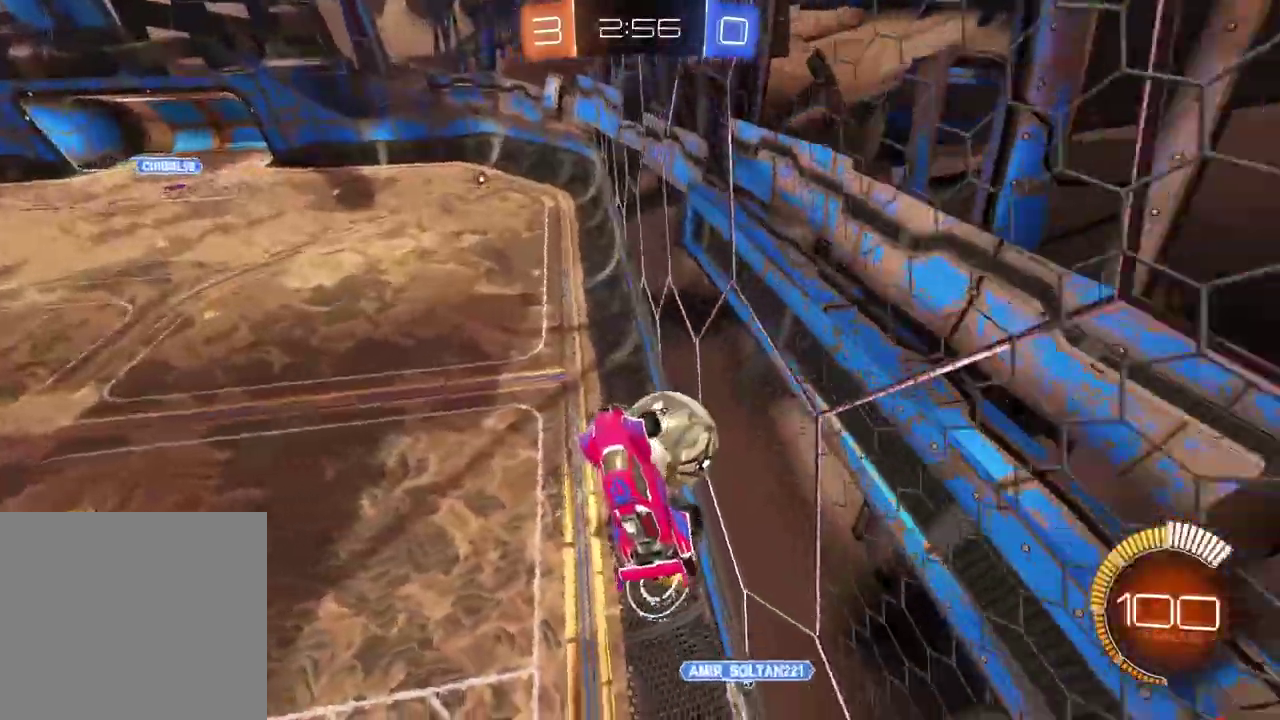
{"buttons": ["L2"], "left_stick": "down", "right_stick": "center", "events": [[67, "left_stick", "down-left"], [100, "R2", "up"], [217, "left_stick", "down"], [233, "L2", "down"]]}
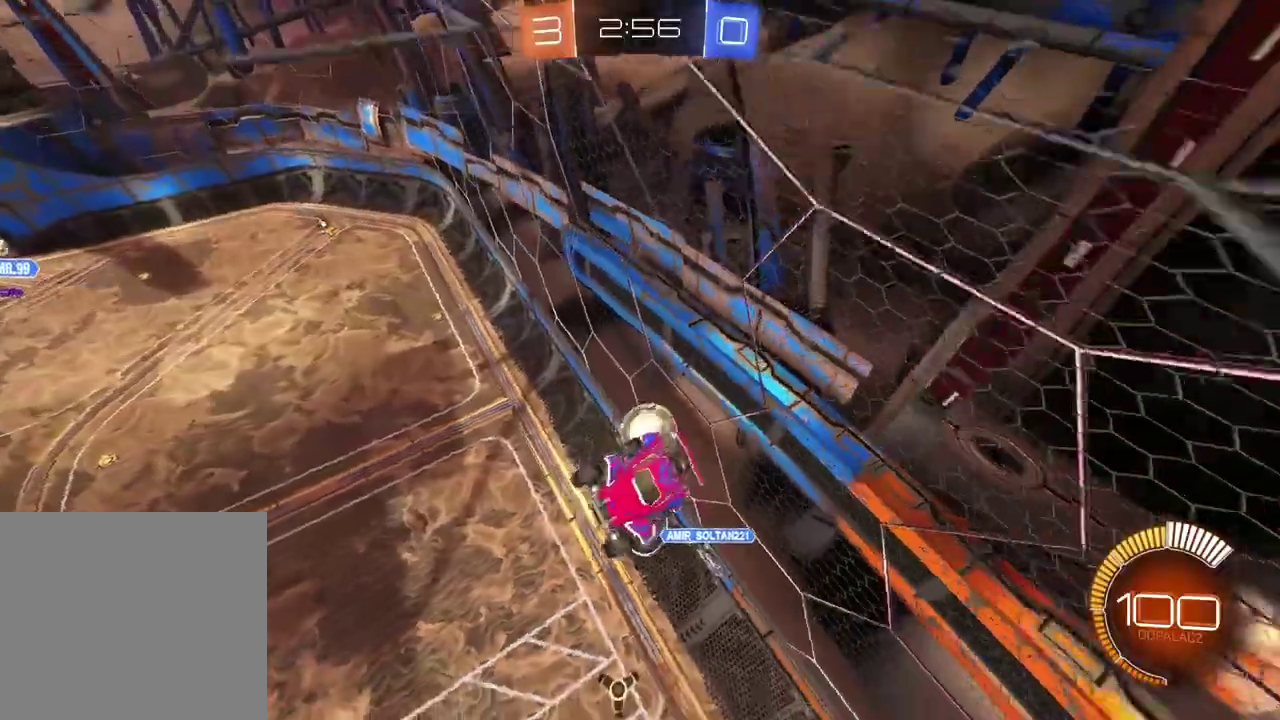
{"buttons": [], "left_stick": "left", "right_stick": "center", "events": [[183, "L2", "up"], [483, "left_stick", "left"]]}
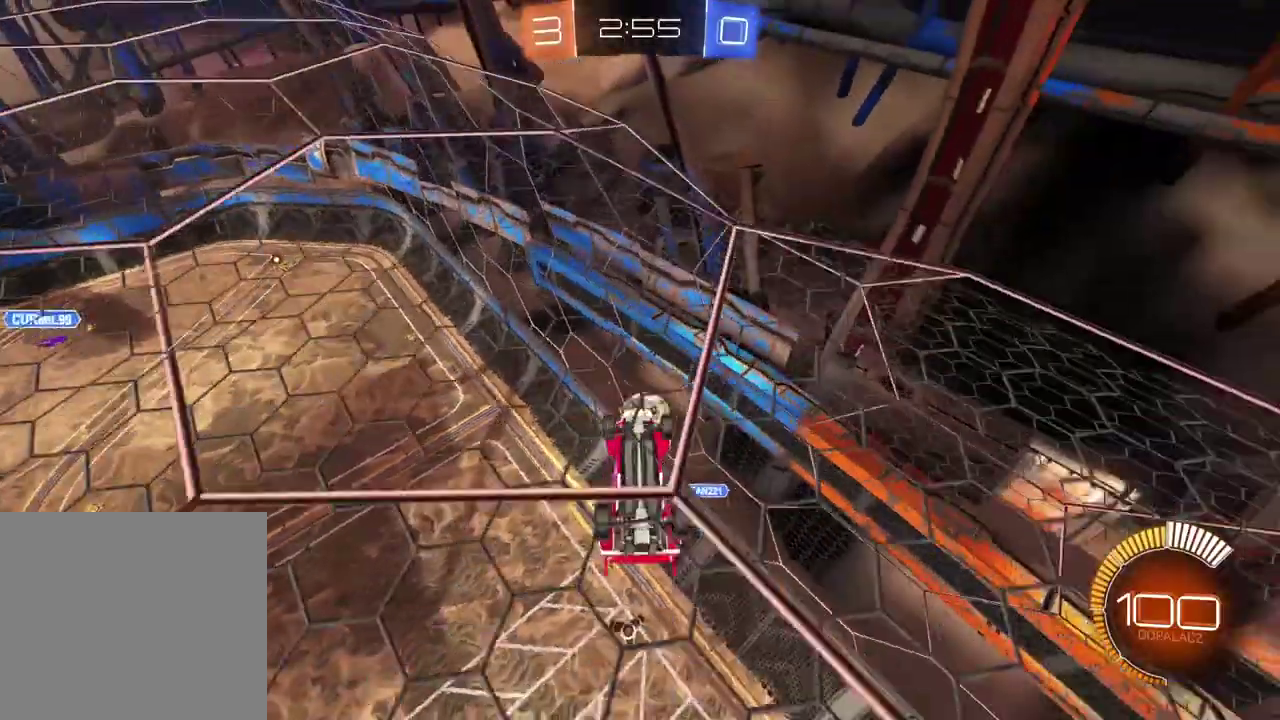
{"buttons": ["L2", "R2"], "left_stick": "up-right", "right_stick": "center"}
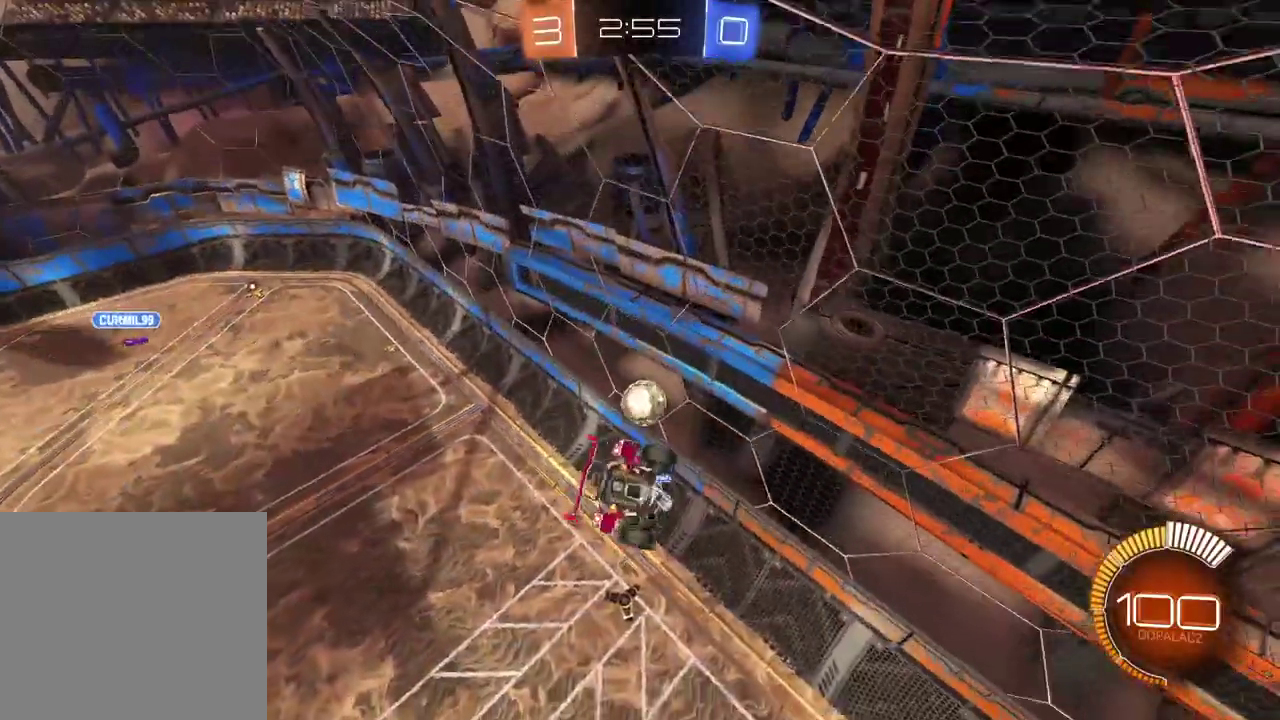
{"buttons": ["CIRCLE", "R2"], "left_stick": "center", "right_stick": "center"}
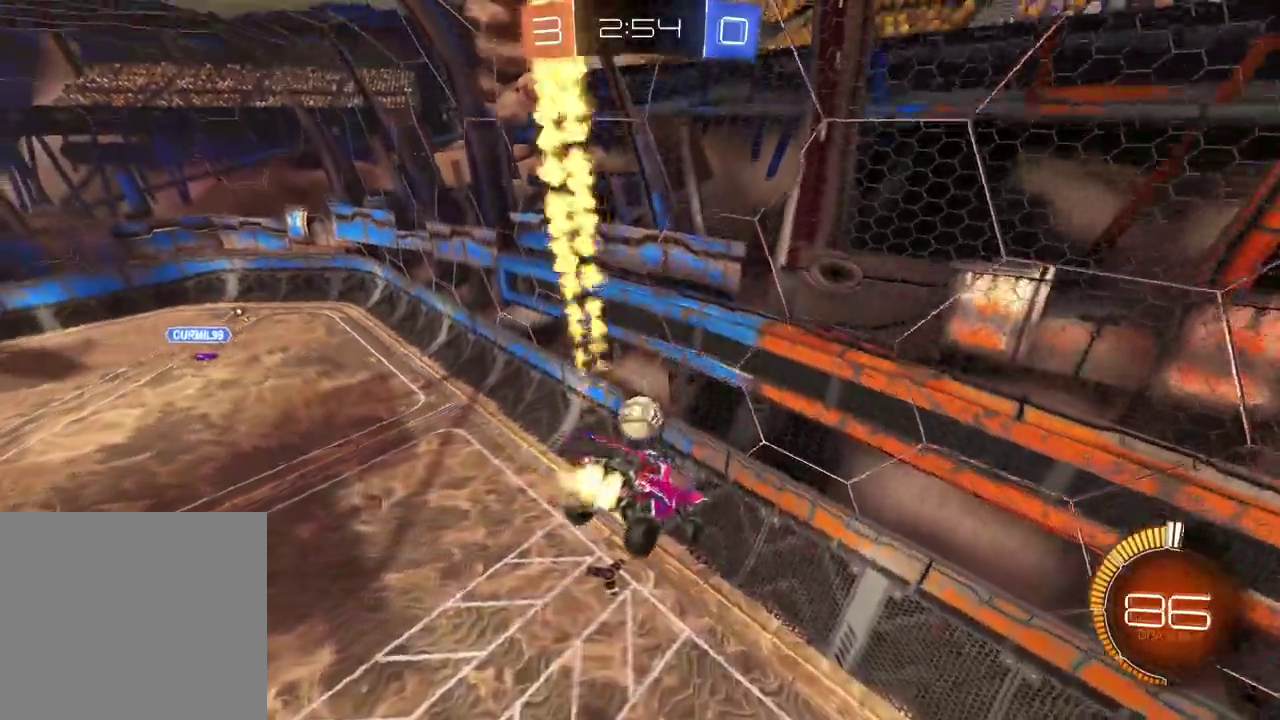
{"buttons": ["R2"], "left_stick": "down", "right_stick": "center", "events": [[133, "CIRCLE", "up"], [350, "left_stick", "down"]]}
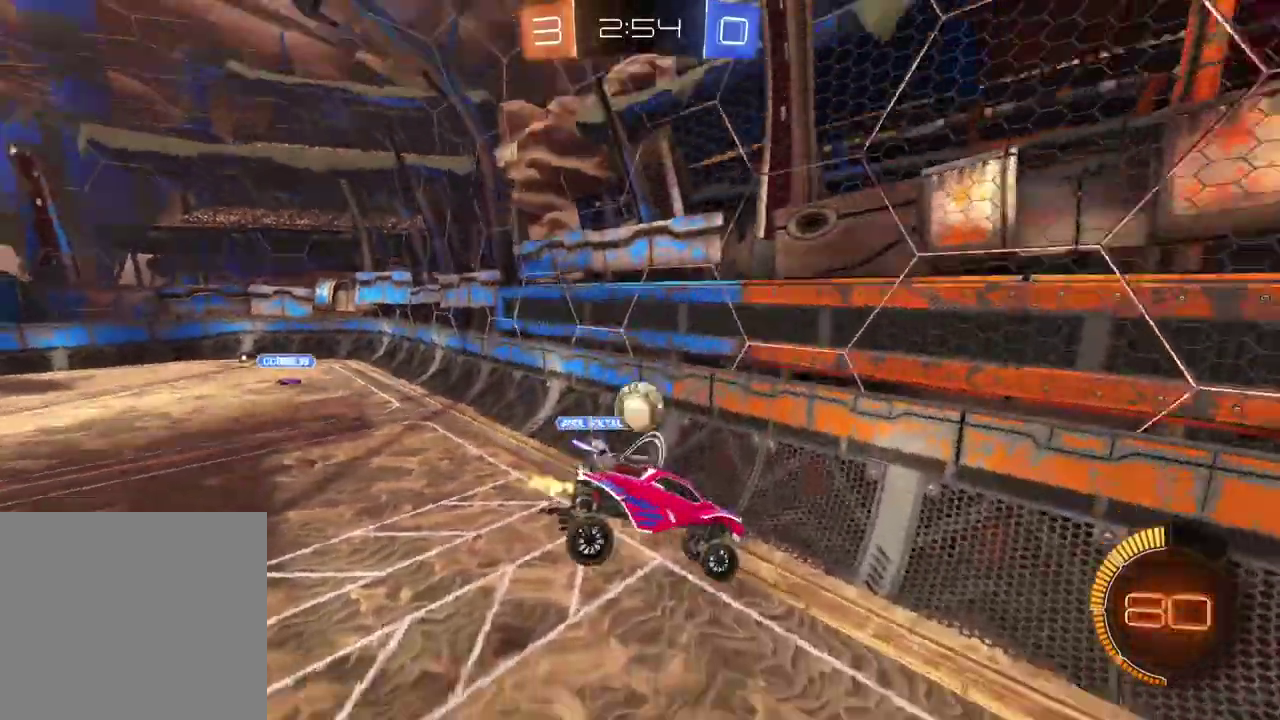
{"buttons": ["CROSS", "CIRCLE", "R2"], "left_stick": "up-right", "right_stick": "center"}
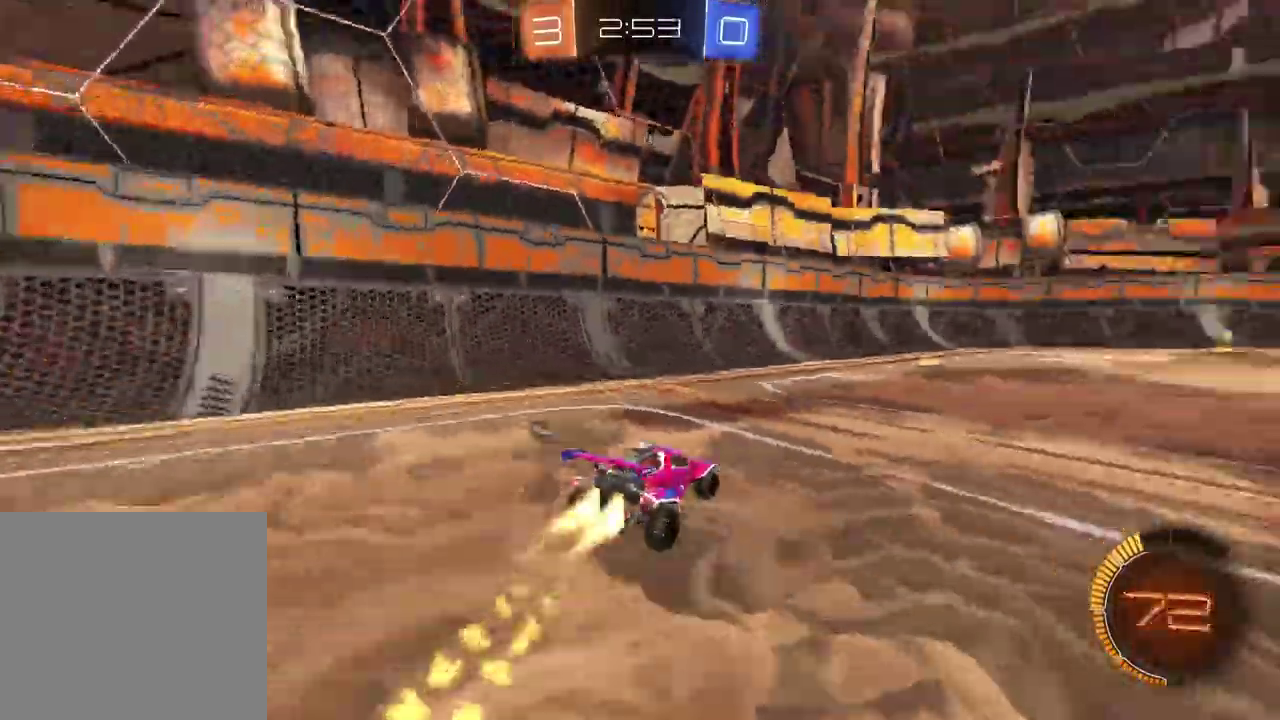
{"buttons": ["CIRCLE", "R2"], "left_stick": "center", "right_stick": "center"}